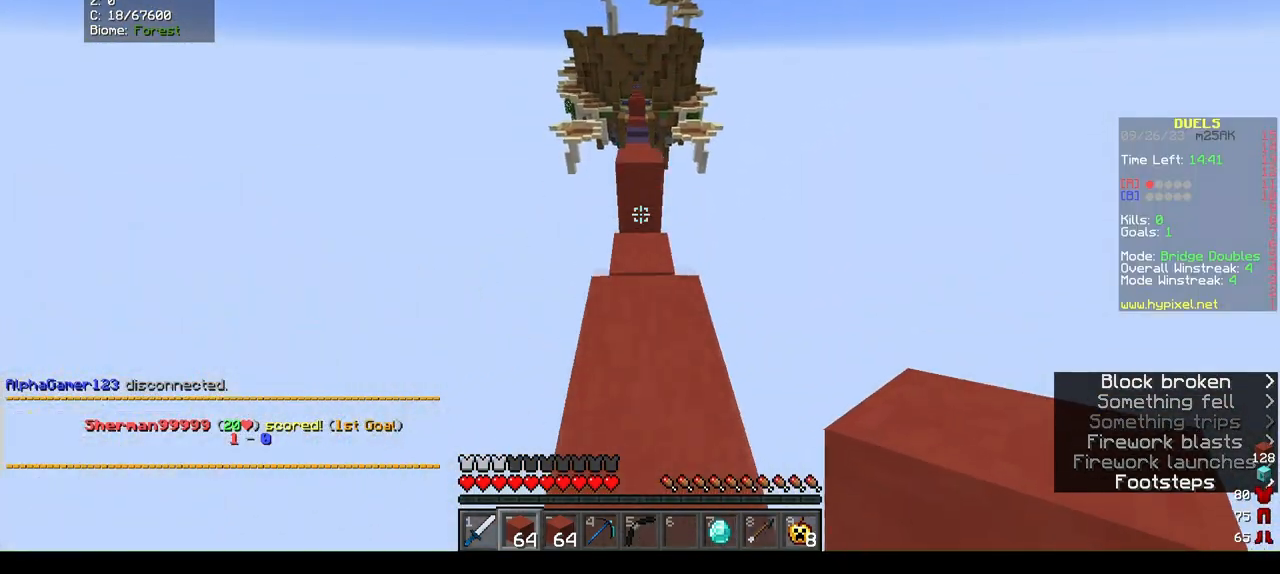
Gameplay with keyboard and mouse; each line is a JSON object with the keys and mouse buttons held at the frame after it. "events" lists presses ("down") and releases ("up") of "a", "d", "s", "w", "mouse_left" and "mouse_right" between this image and that frame as [ms after this image, input, new state], when the widget could be followed in between. "mouse_left", "mouse_right" = the "left", "right" buttons of the "mouse" list. No other keys are recorded. Fast repeated clicks can show as one long hold. Mouse movement is not recorded.
{"keys": ["w"], "mouse": [], "events": []}
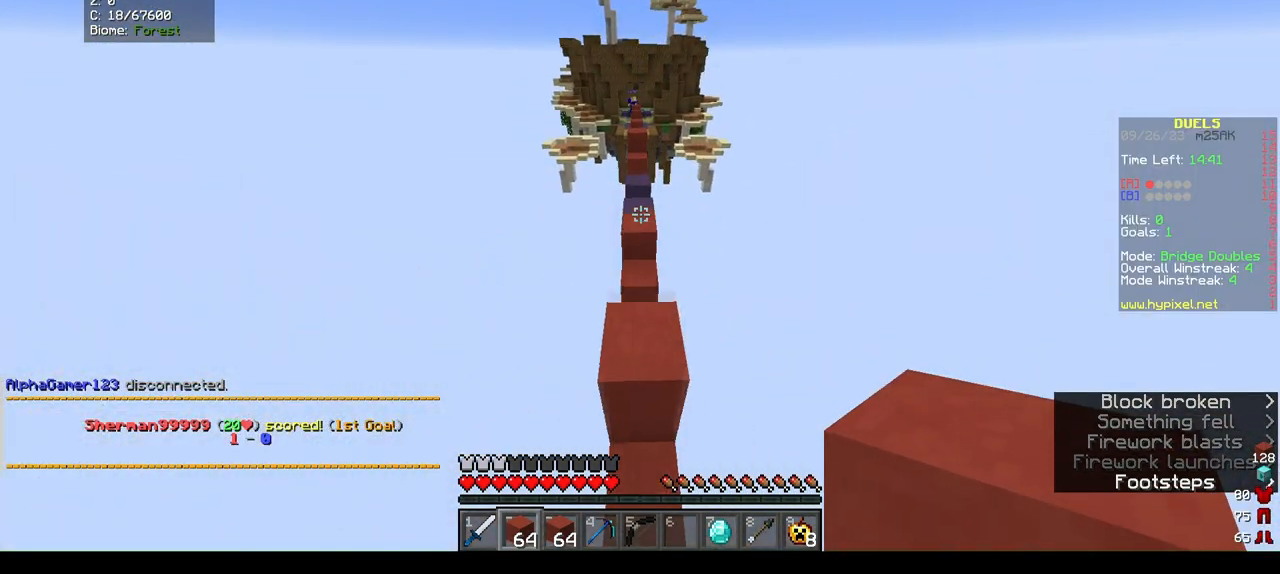
{"keys": ["w"], "mouse": [], "events": []}
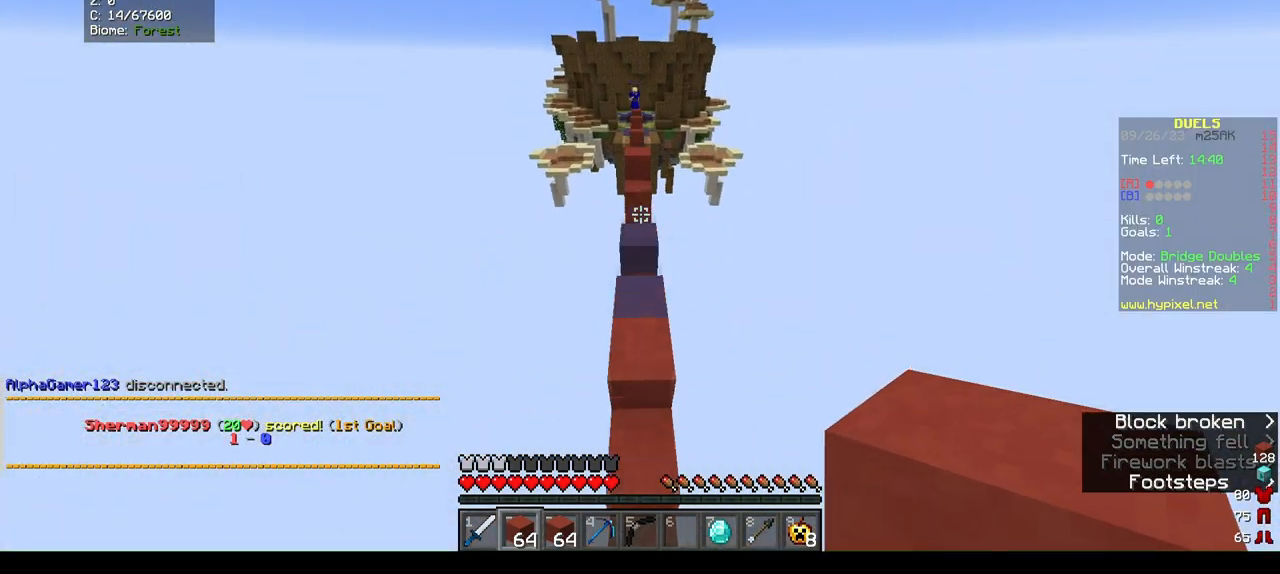
{"keys": ["w"], "mouse": ["right"], "events": [[200, "mouse_right", "down"]]}
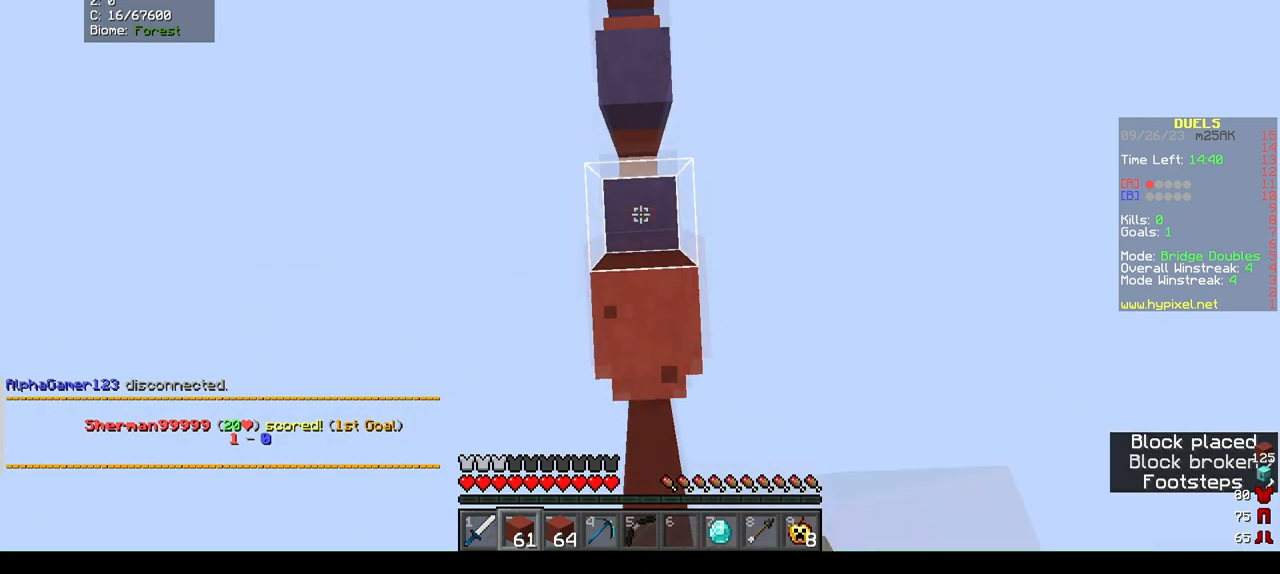
{"keys": ["w"], "mouse": [], "events": [[233, "mouse_right", "up"]]}
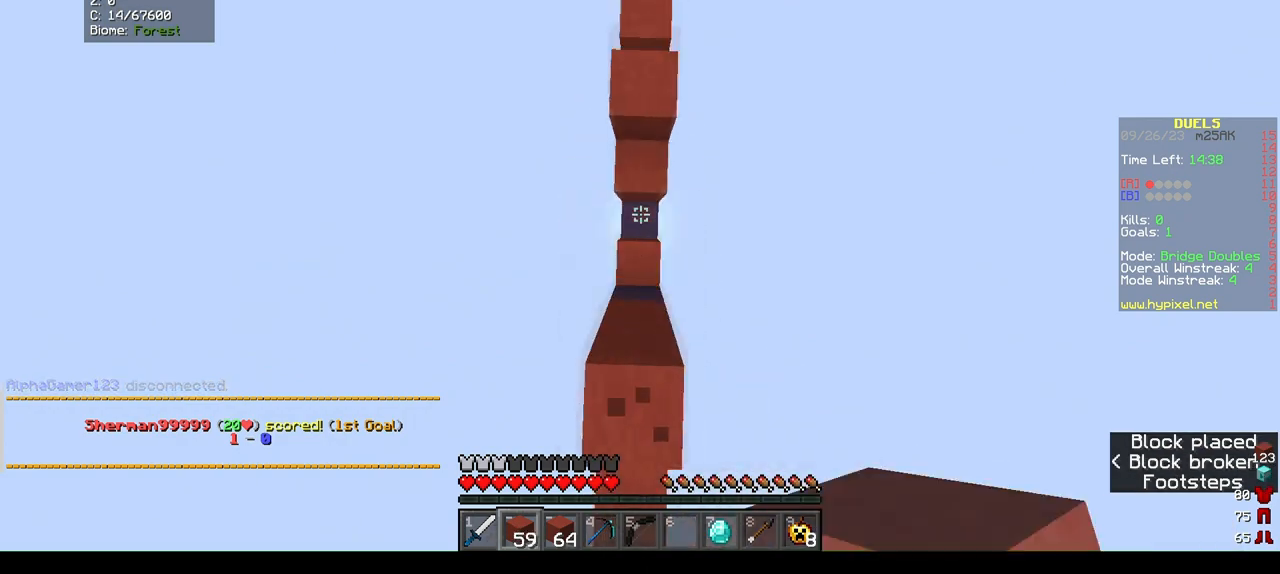
{"keys": ["w"], "mouse": ["right"], "events": [[67, "mouse_right", "down"]]}
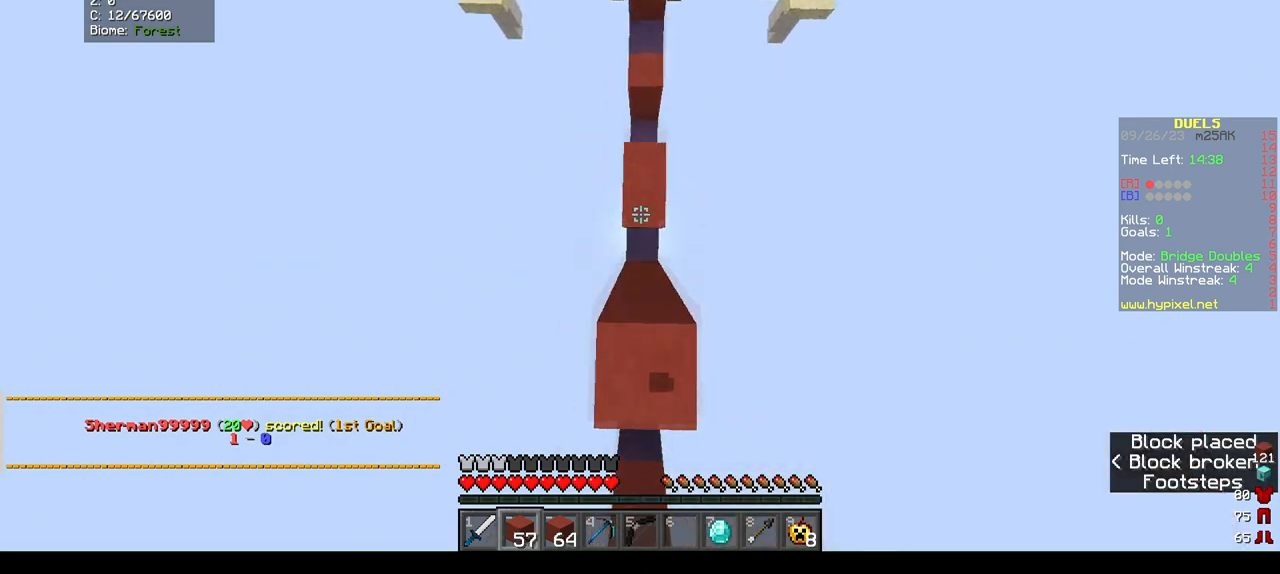
{"keys": ["w"], "mouse": ["right"], "events": []}
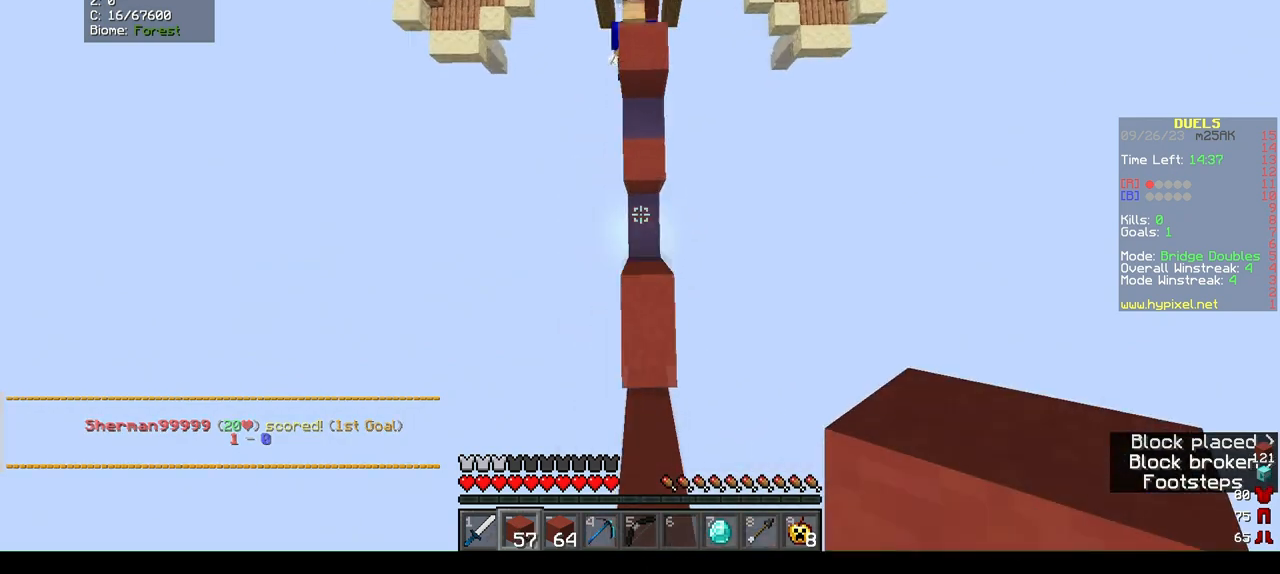
{"keys": ["w"], "mouse": [], "events": [[33, "mouse_right", "up"]]}
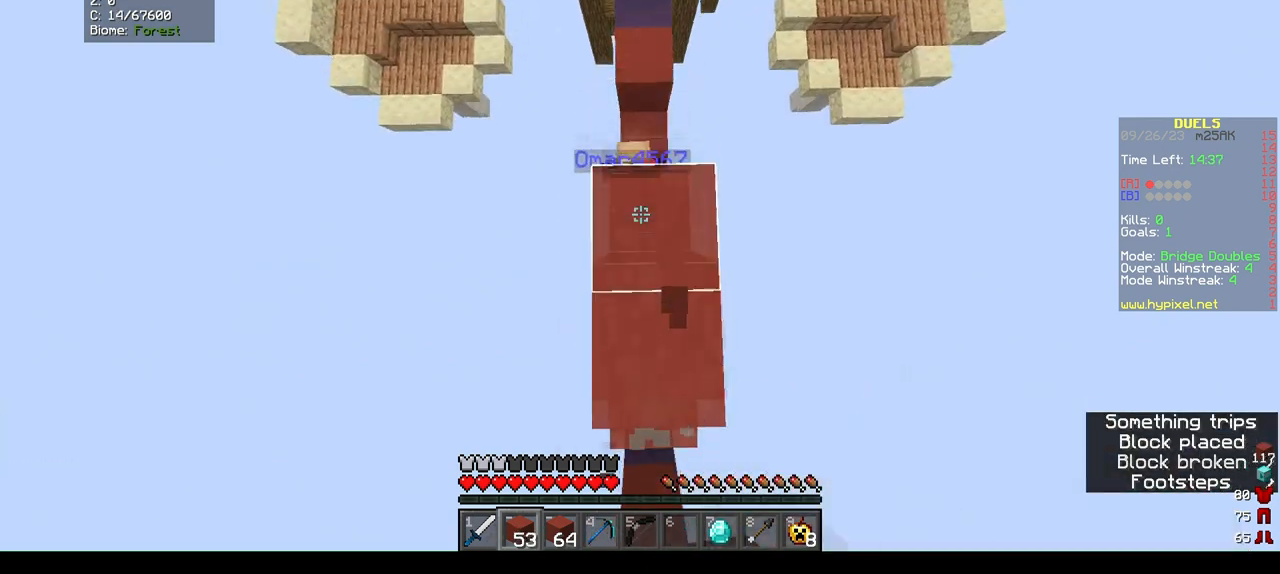
{"keys": ["w"], "mouse": ["right"], "events": [[33, "mouse_right", "down"]]}
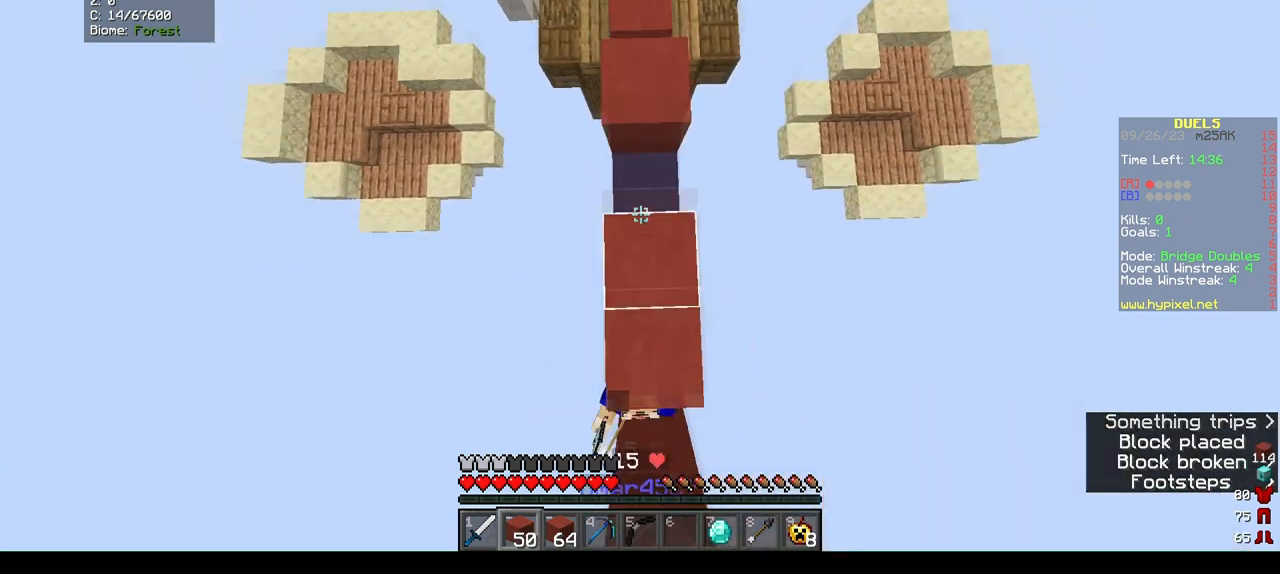
{"keys": ["w"], "mouse": ["right"], "events": []}
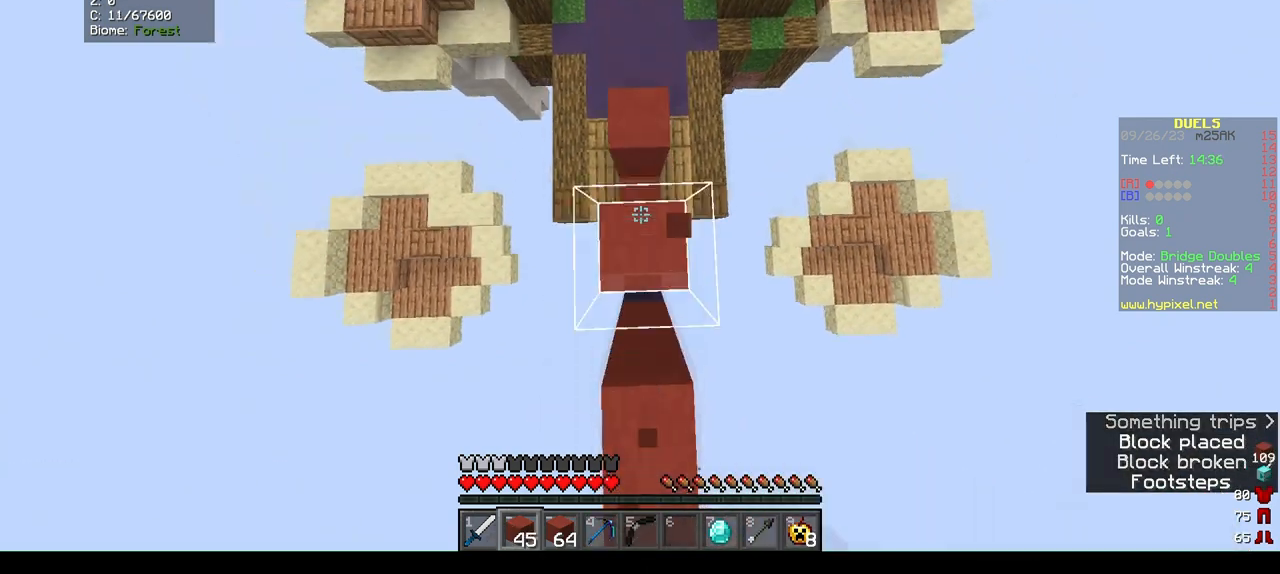
{"keys": ["w"], "mouse": [], "events": [[400, "mouse_right", "up"]]}
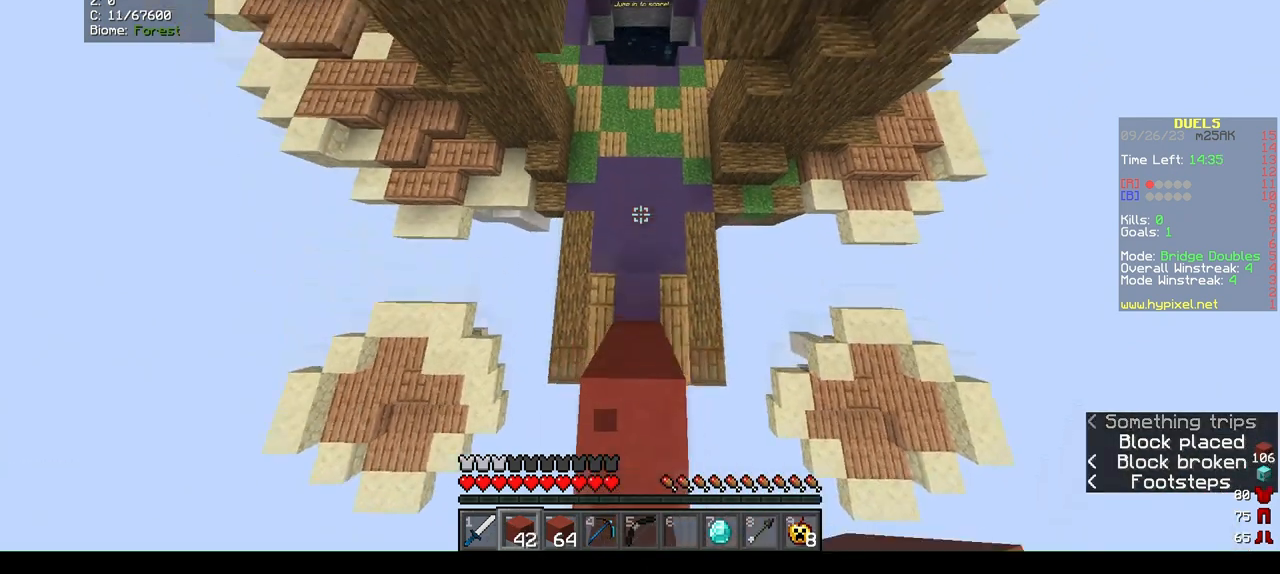
{"keys": ["w"], "mouse": [], "events": []}
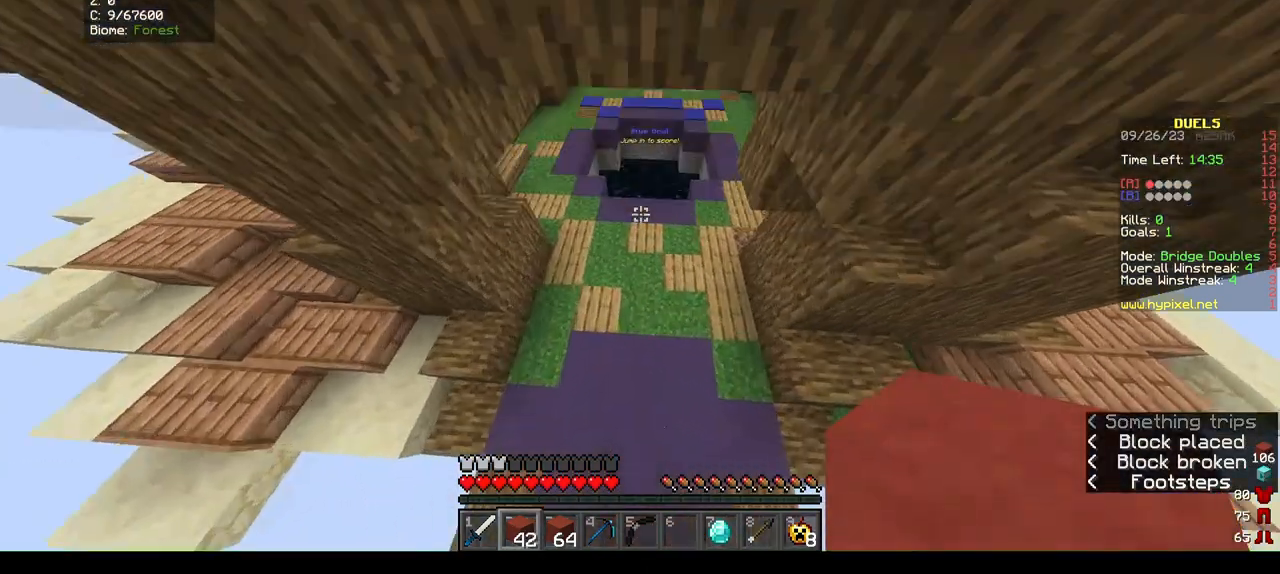
{"keys": ["w"], "mouse": [], "events": []}
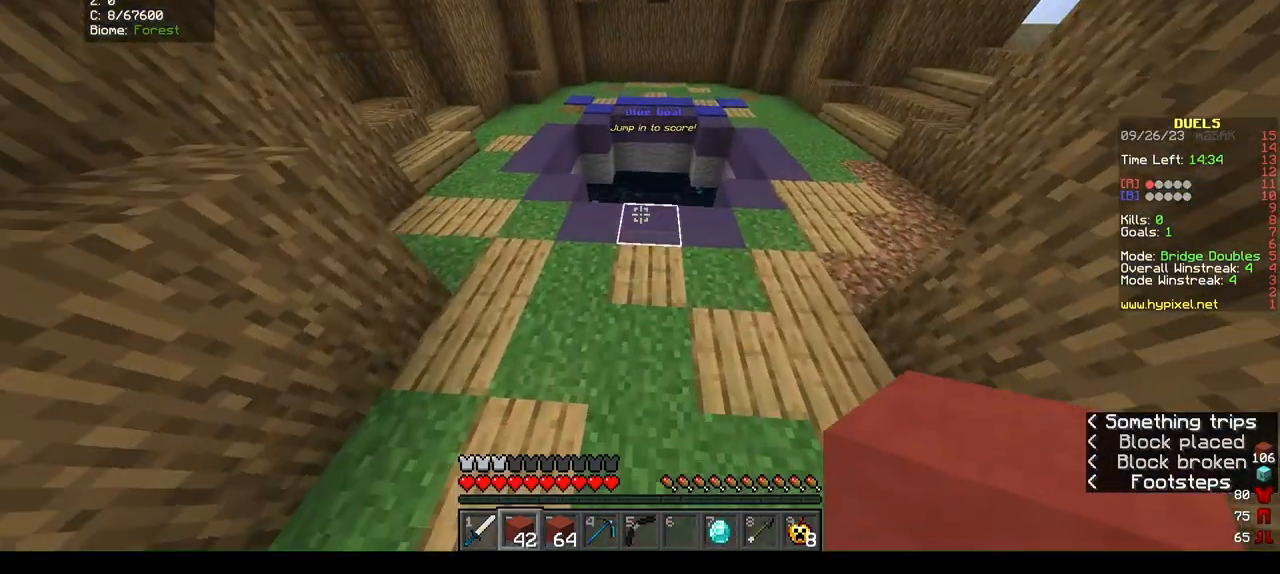
{"keys": ["w"], "mouse": ["left"], "events": [[267, "mouse_left", "down"]]}
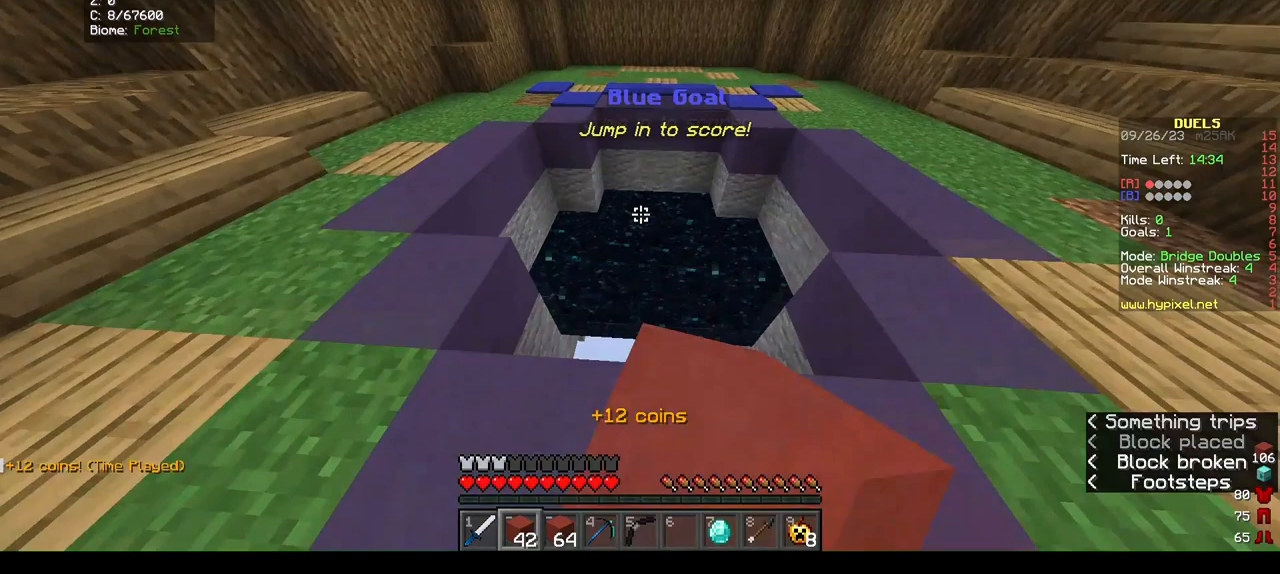
{"keys": ["w"], "mouse": ["left"]}
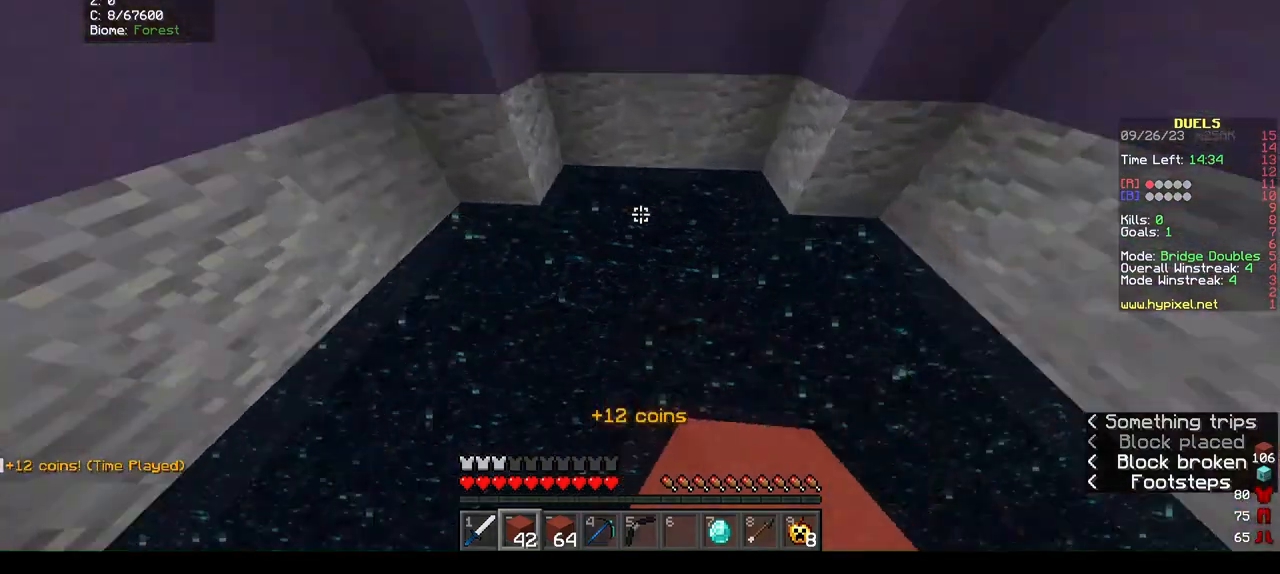
{"keys": ["w"], "mouse": [], "events": [[433, "mouse_left", "up"]]}
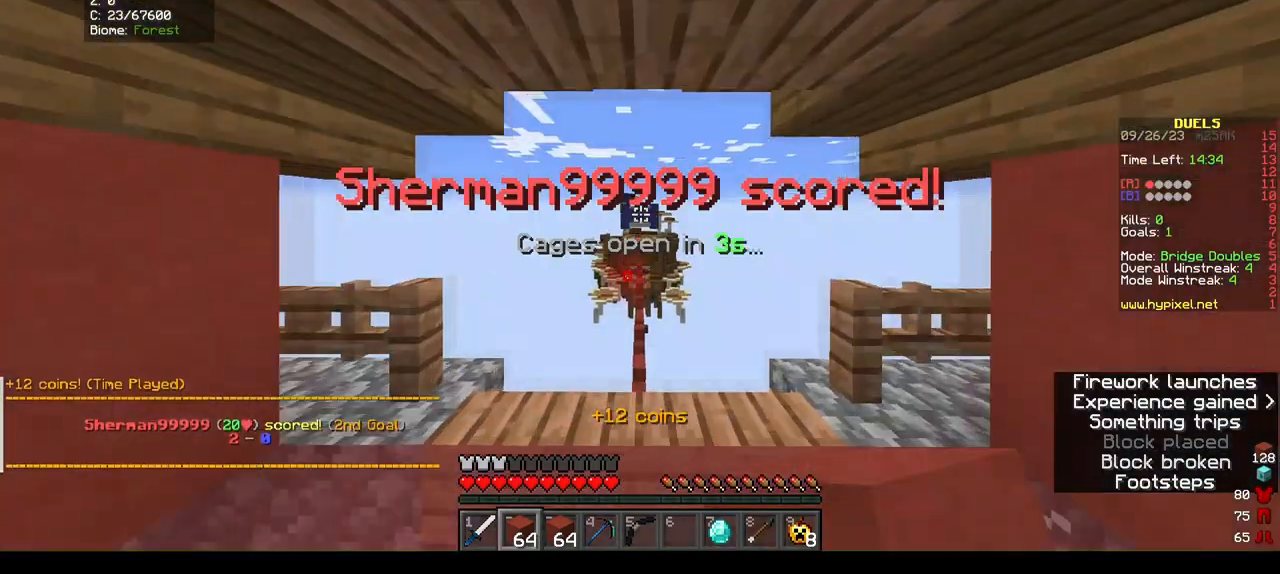
{"keys": ["w"], "mouse": [], "events": [[233, "mouse_left", "down"], [500, "mouse_left", "up"]]}
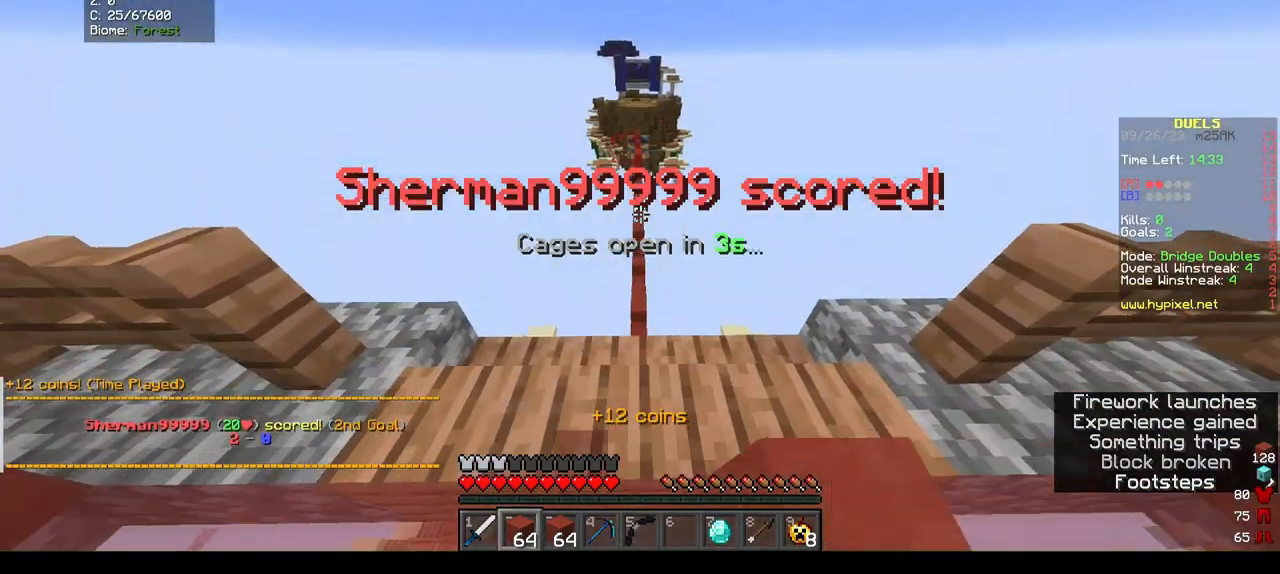
{"keys": ["w"], "mouse": [], "events": [[33, "mouse_left", "down"], [233, "mouse_left", "up"]]}
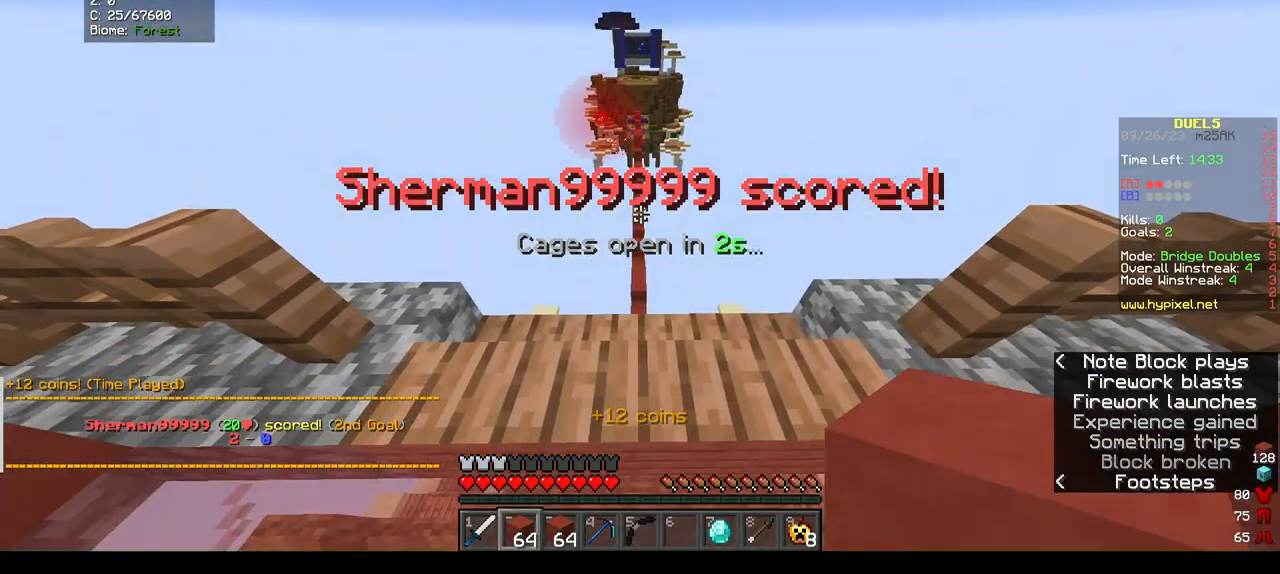
{"keys": ["w"], "mouse": [], "events": []}
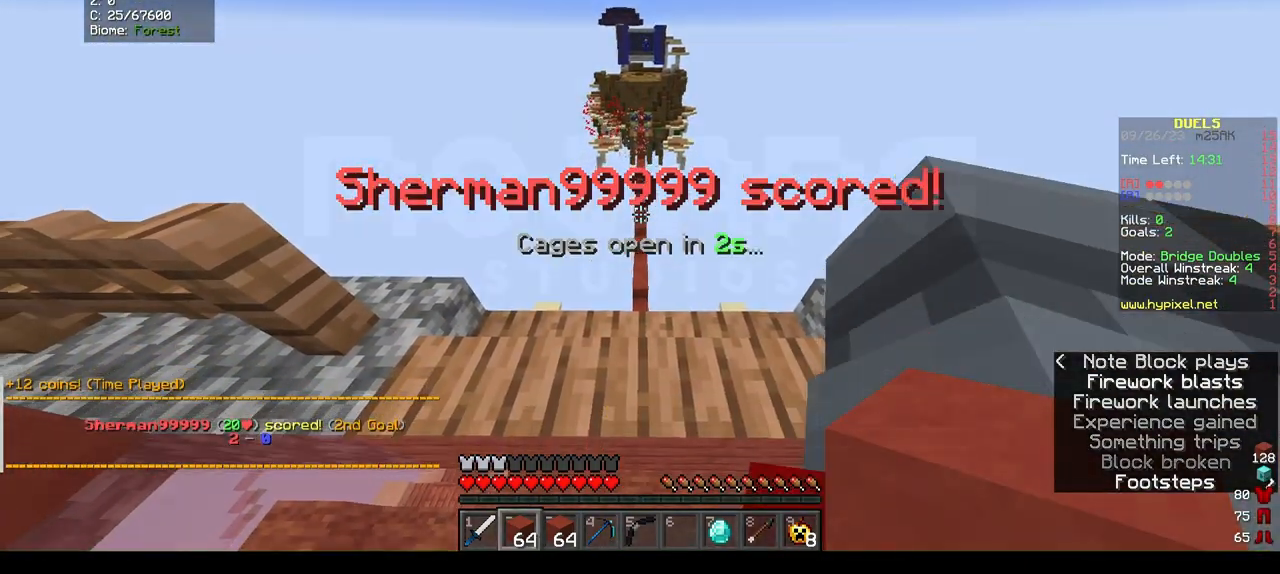
{"keys": ["w"], "mouse": ["left"], "events": [[367, "mouse_left", "down"]]}